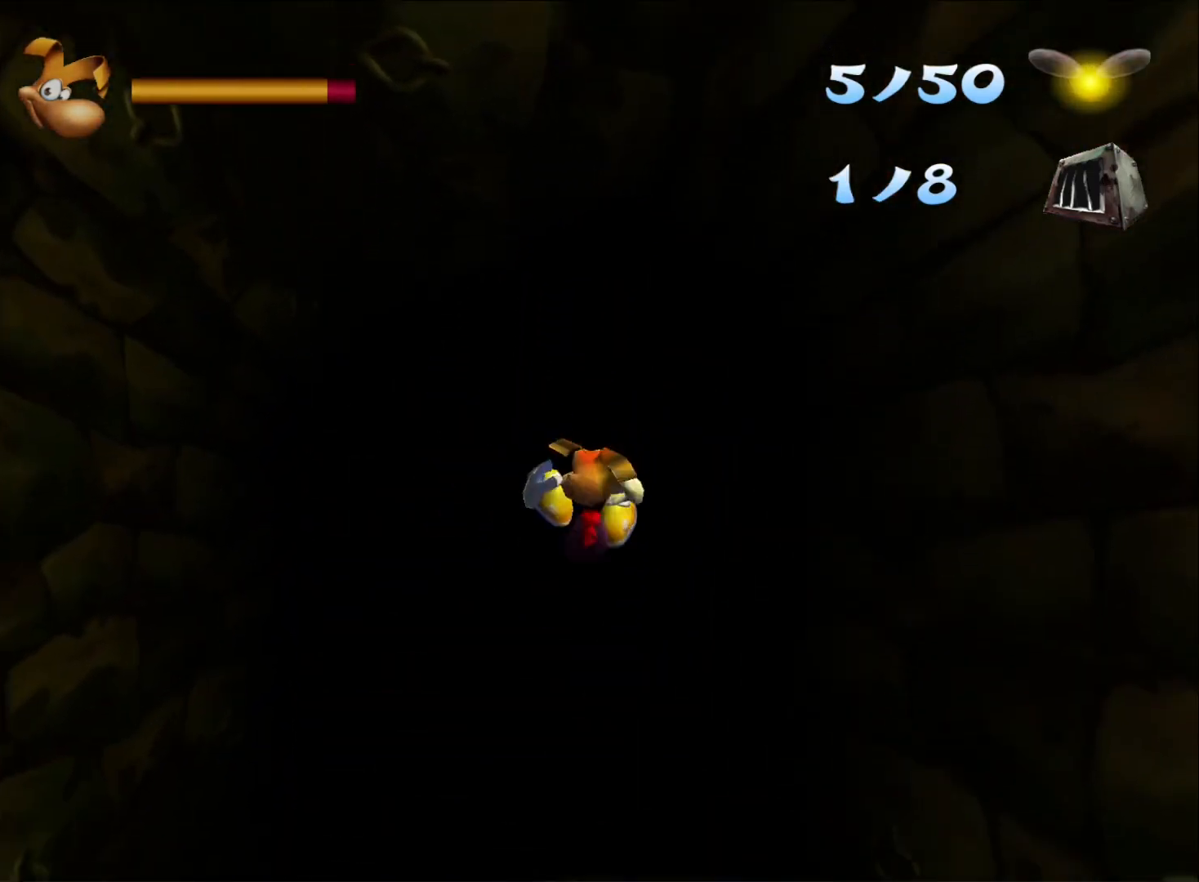
Gameplay with a controller (Xbox layout); each line is a JSON object with the inputs held at the frame after it. "events" lists button and stick changes between this image and that frame as [ms after this image, input, new state], when the widget could be followed in between. This document gives stick clicks only as held states, not as events. Not read: left_stick.
{"buttons": [], "right_stick": "center", "events": []}
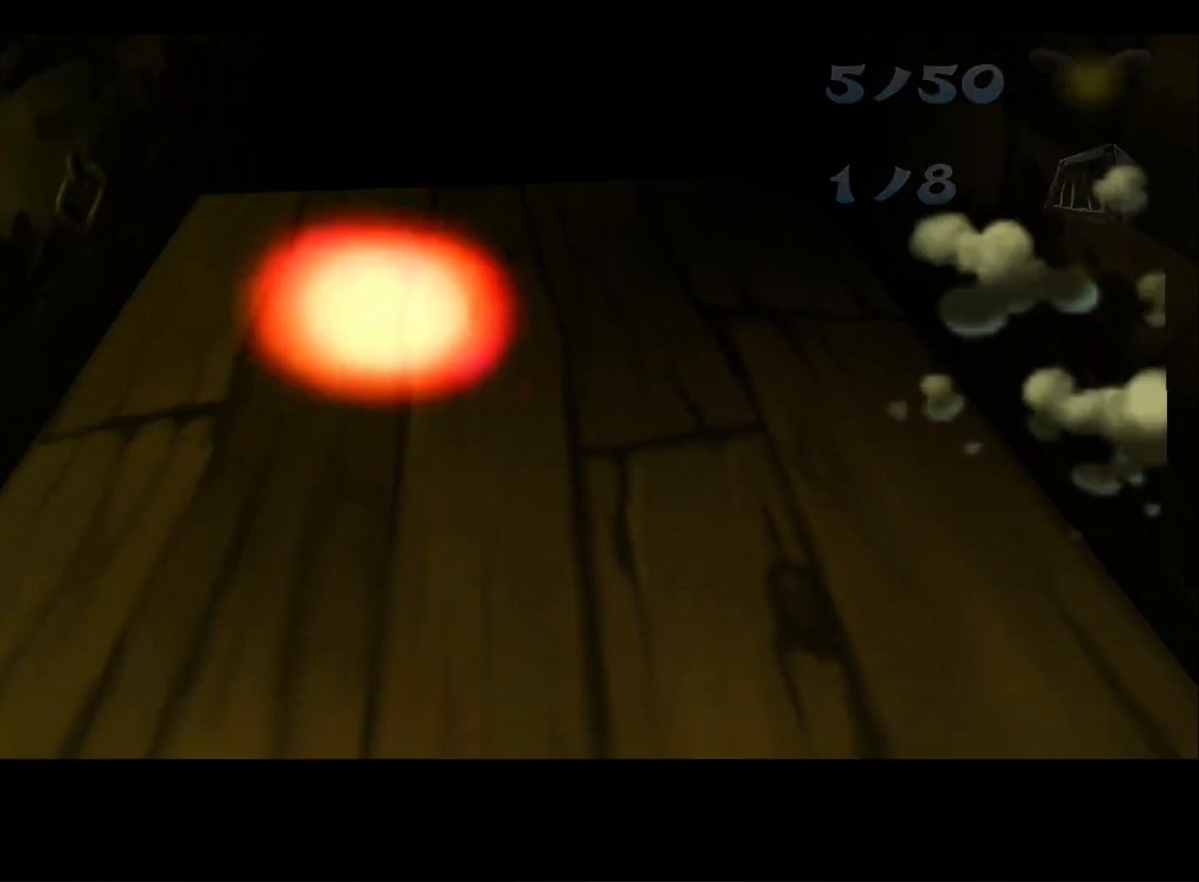
{"buttons": [], "right_stick": "center", "events": []}
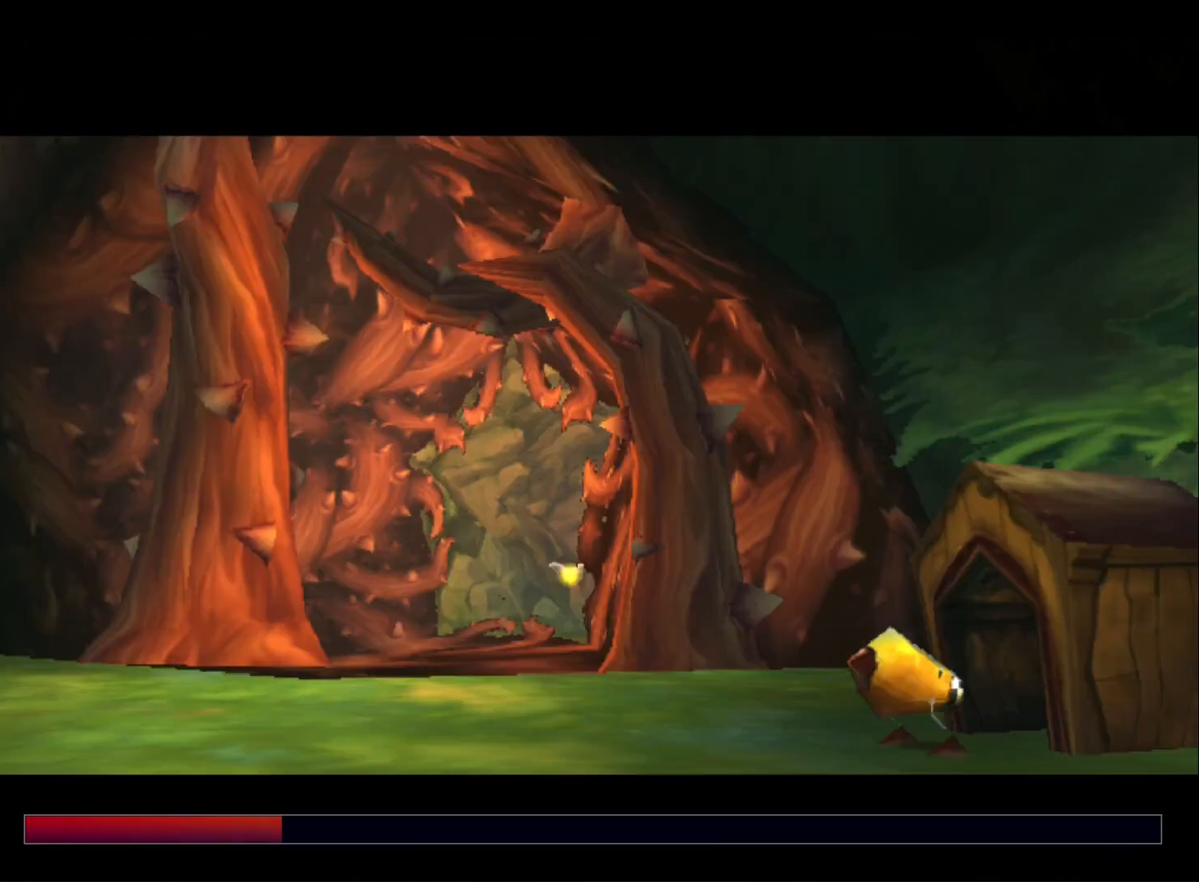
{"buttons": [], "right_stick": "center", "events": []}
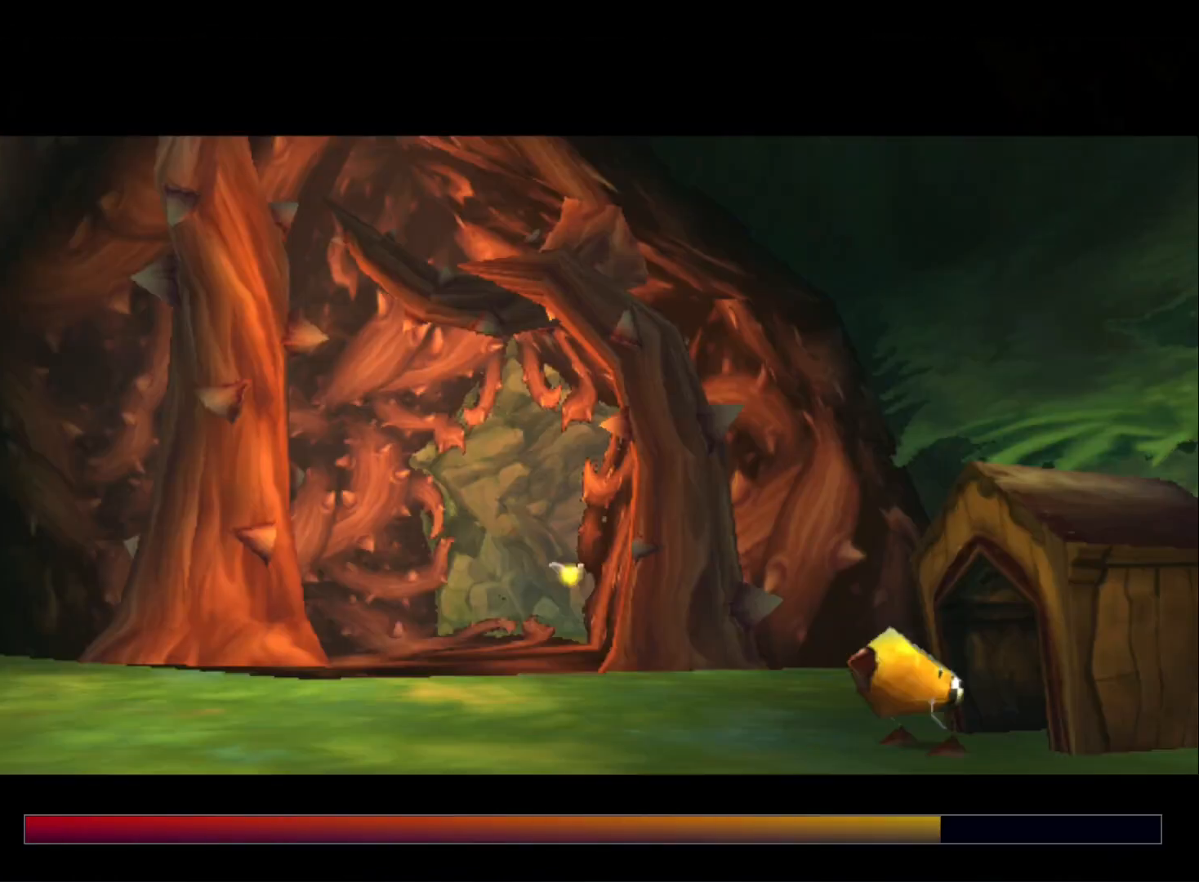
{"buttons": [], "right_stick": "center", "events": []}
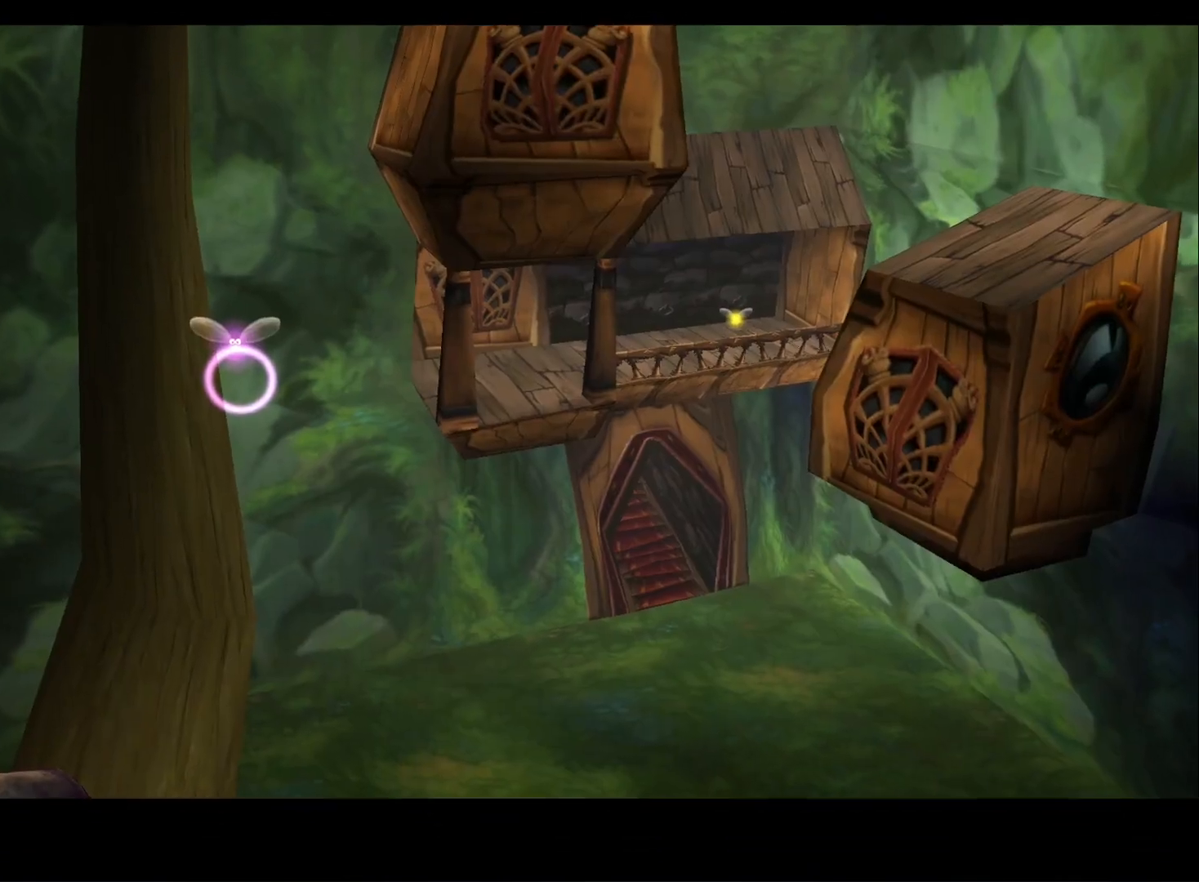
{"buttons": [], "right_stick": "center", "events": []}
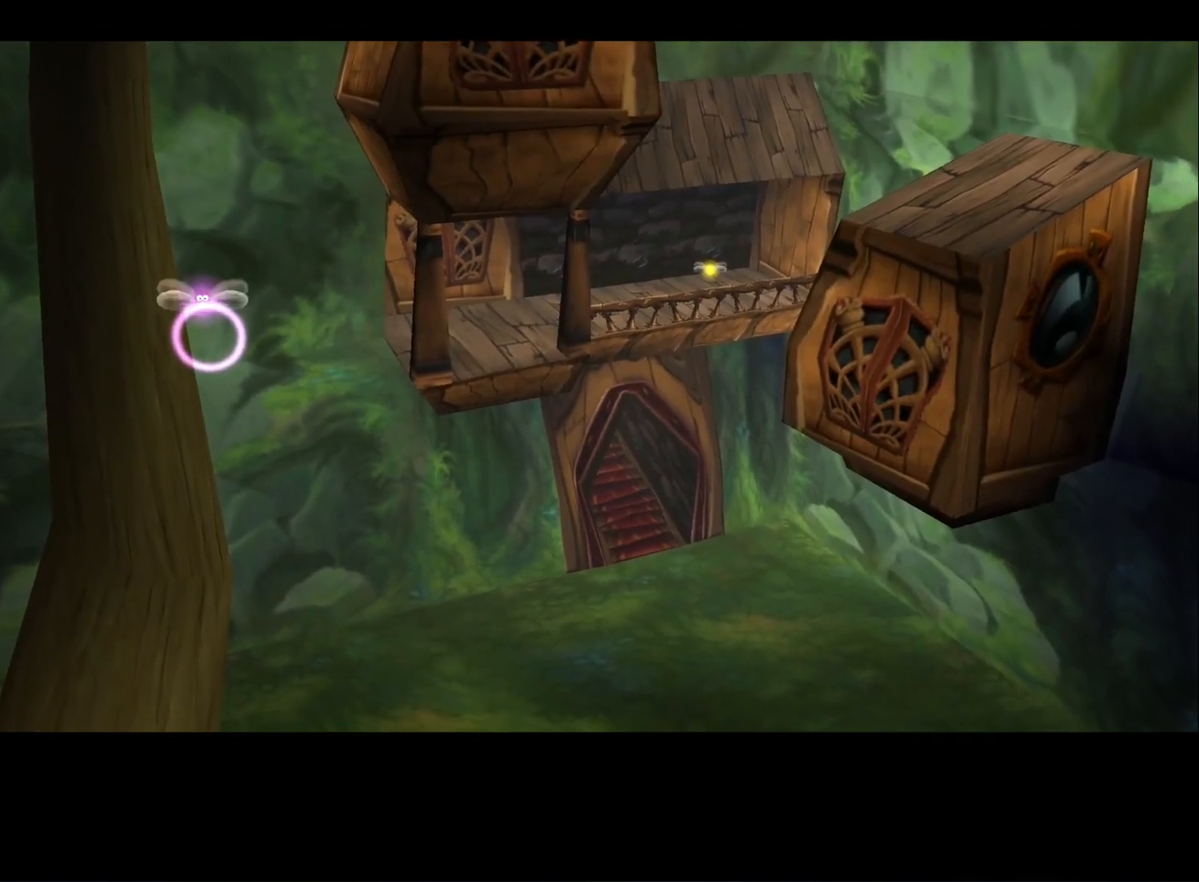
{"buttons": [], "right_stick": "center", "events": []}
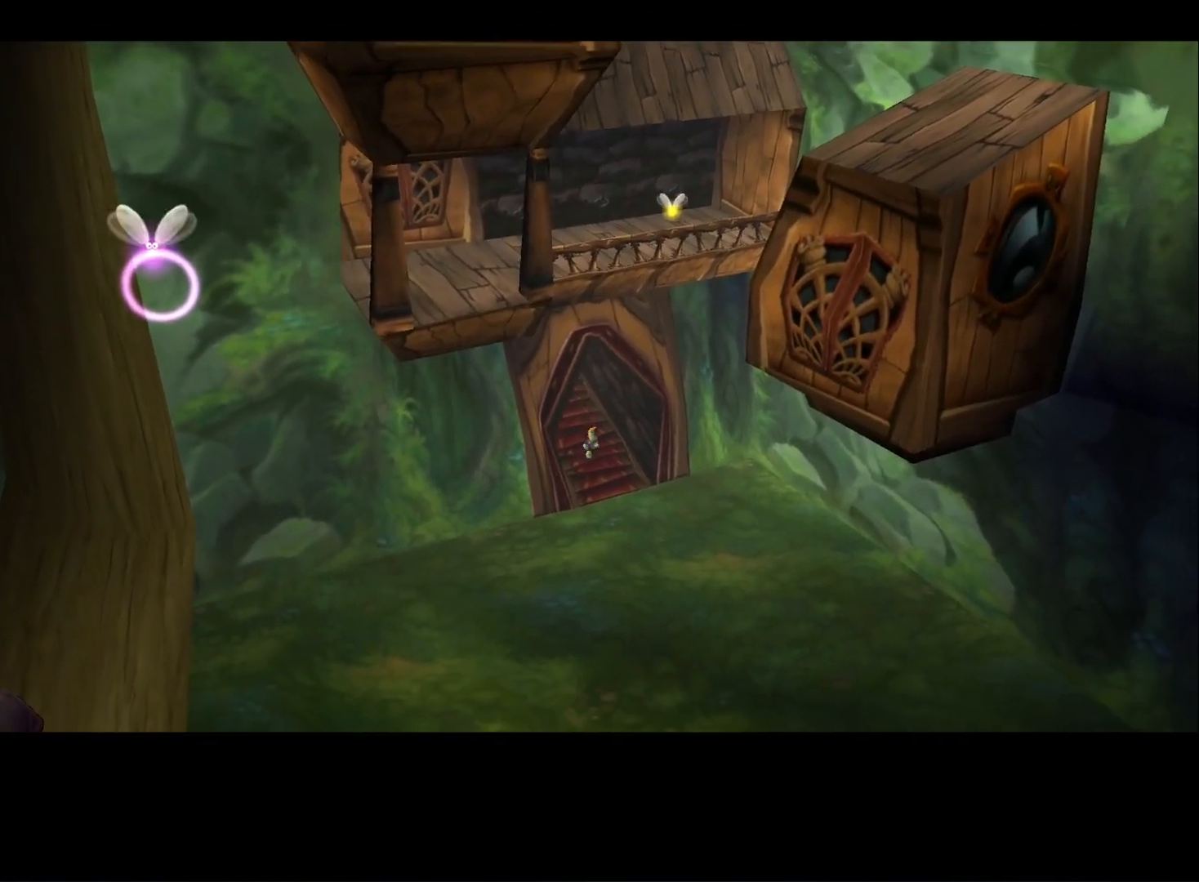
{"buttons": [], "right_stick": "center", "events": []}
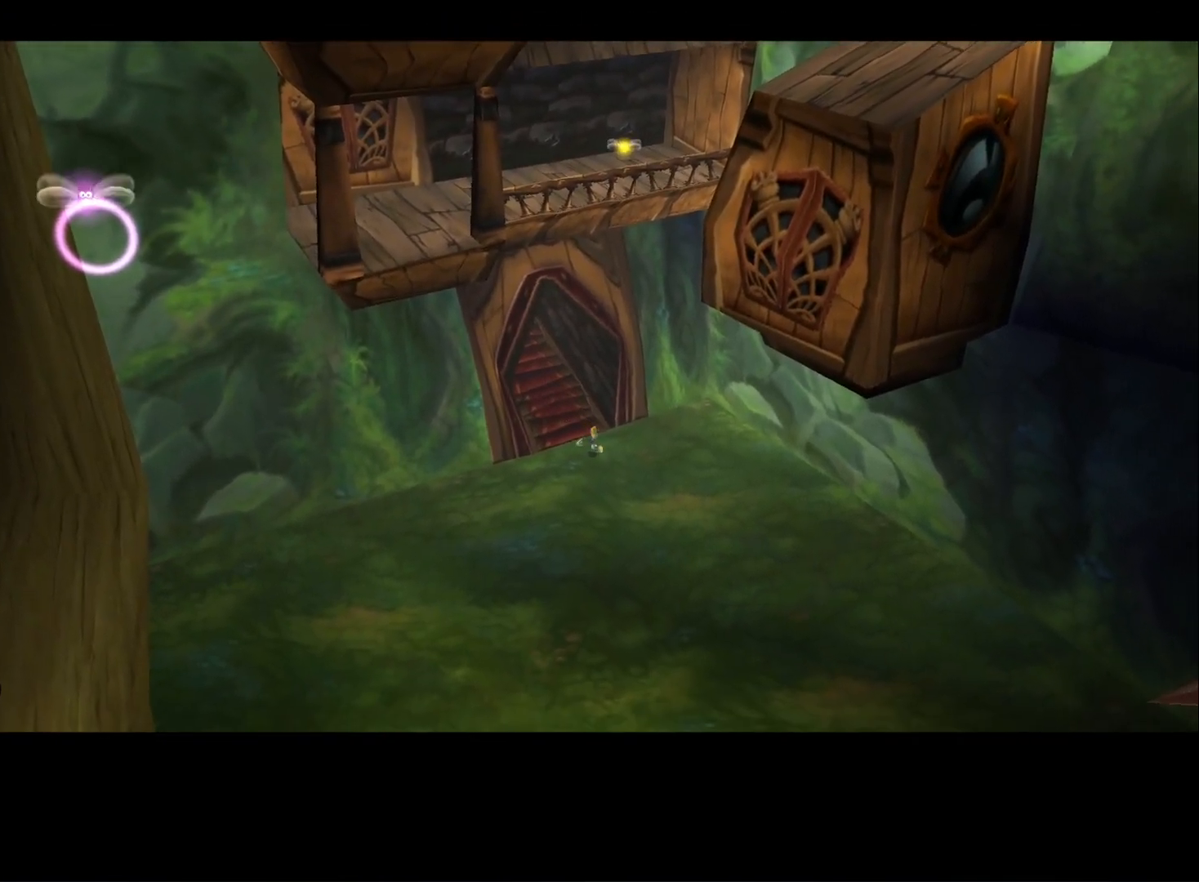
{"buttons": [], "right_stick": "left", "events": [[83, "right_stick", "left"], [333, "right_stick", "center"], [450, "right_stick", "left"]]}
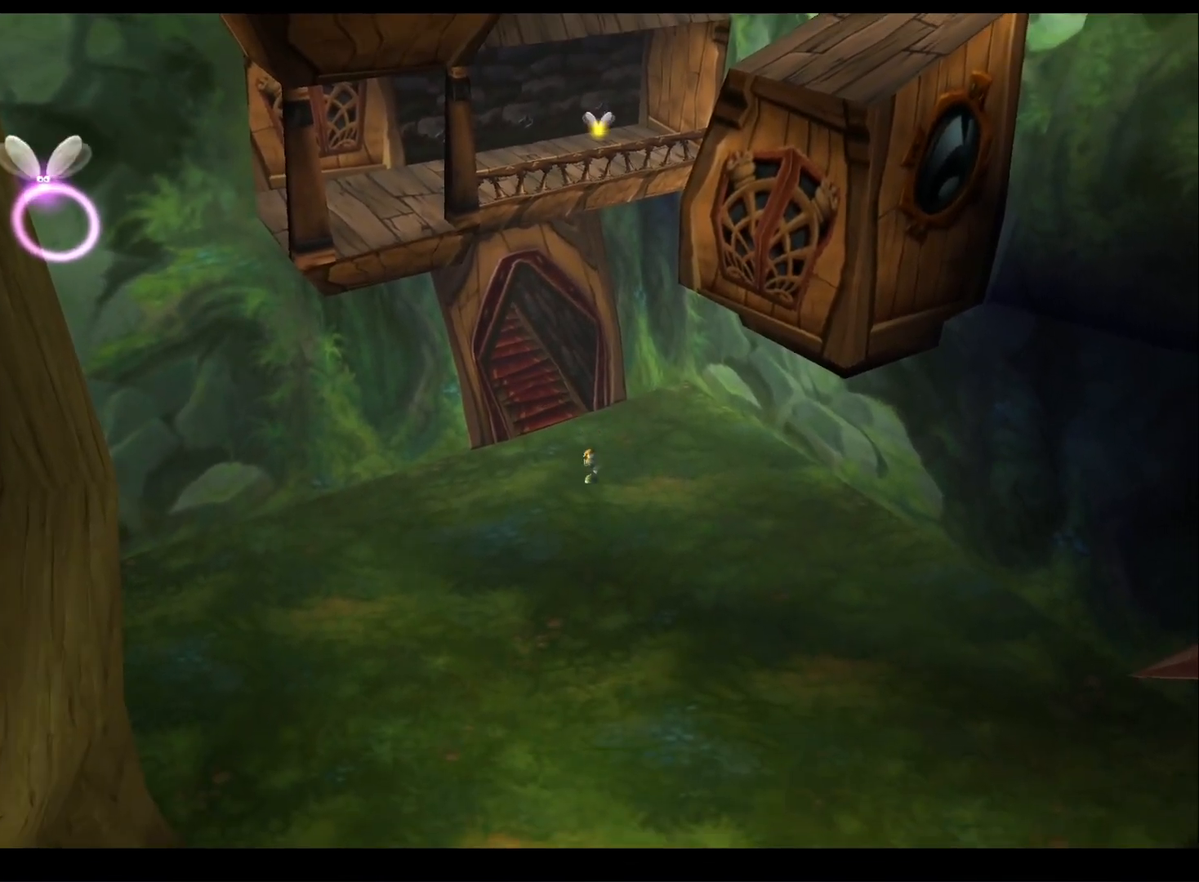
{"buttons": [], "right_stick": "left", "events": [[100, "right_stick", "center"], [167, "right_stick", "left"], [333, "right_stick", "center"], [400, "right_stick", "left"]]}
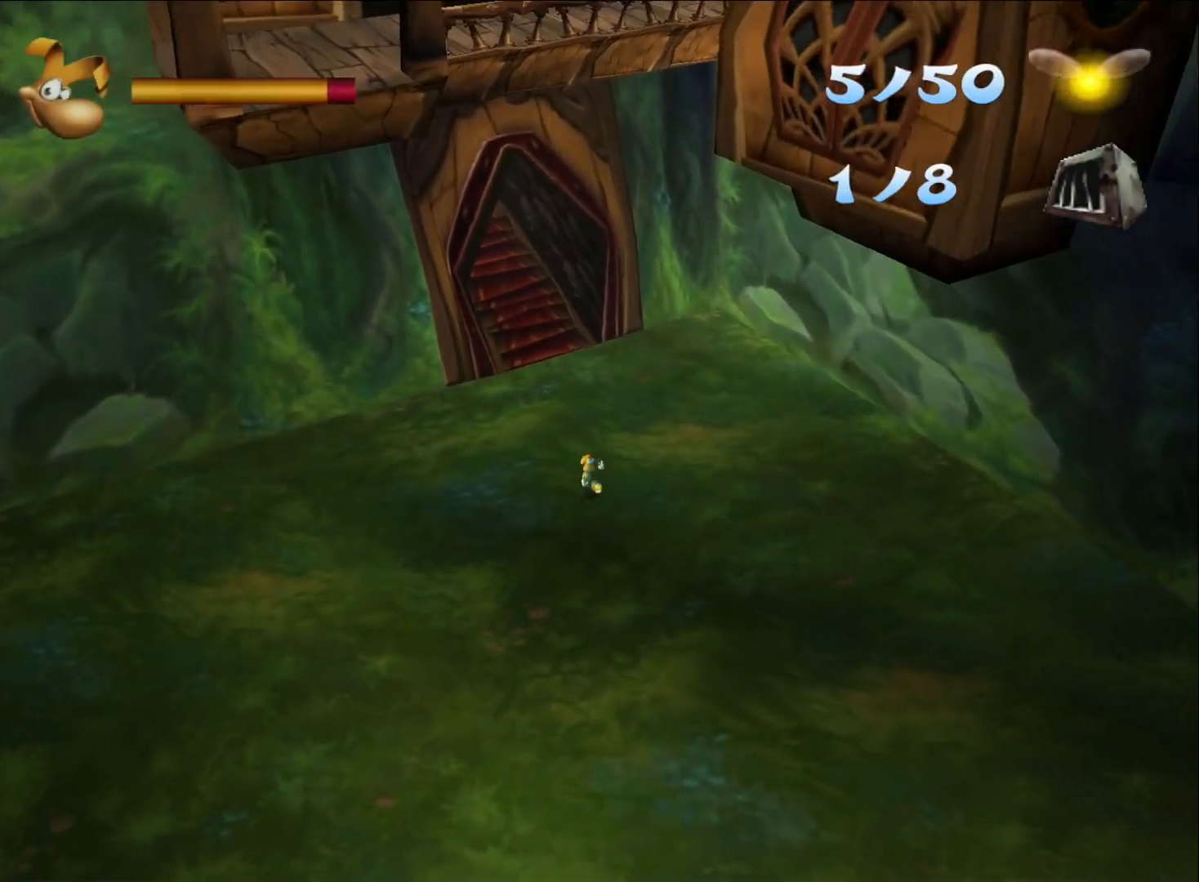
{"buttons": [], "right_stick": "left", "events": []}
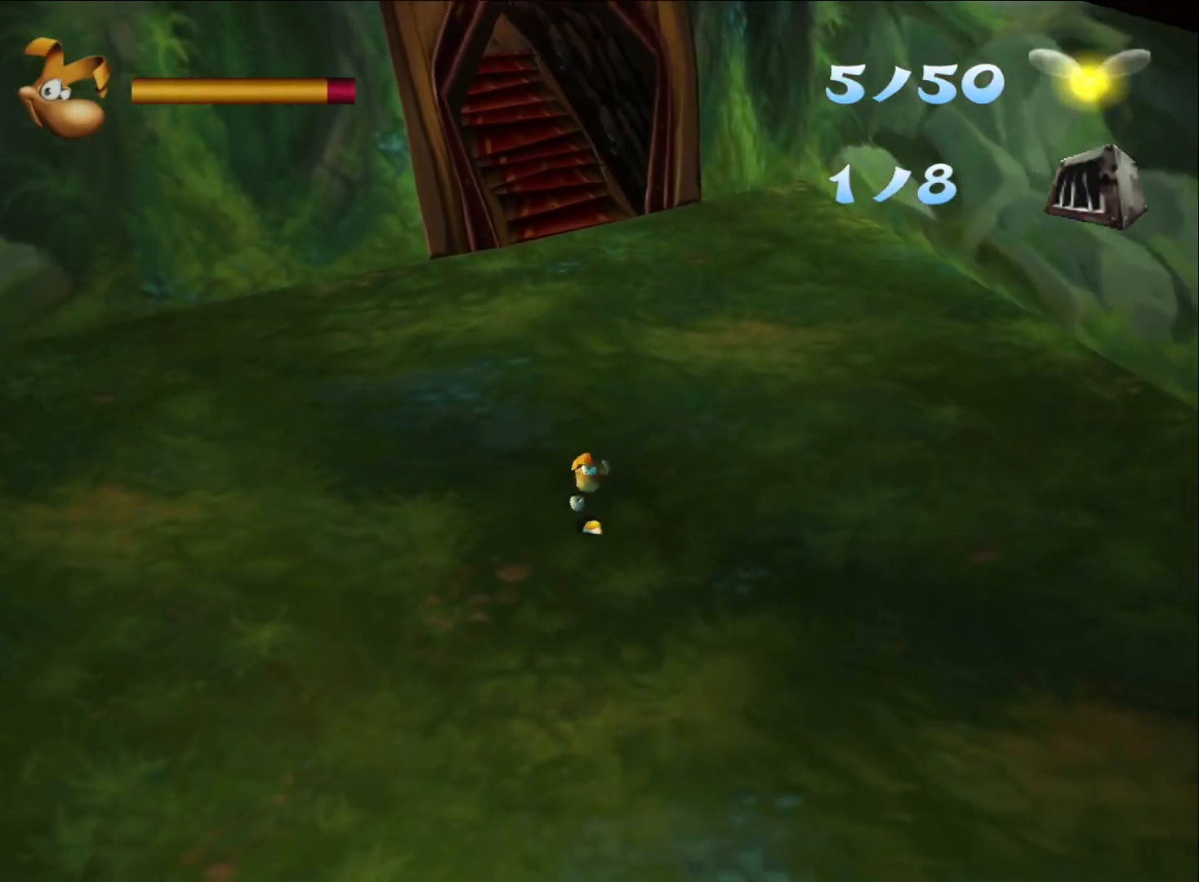
{"buttons": [], "right_stick": "left", "events": []}
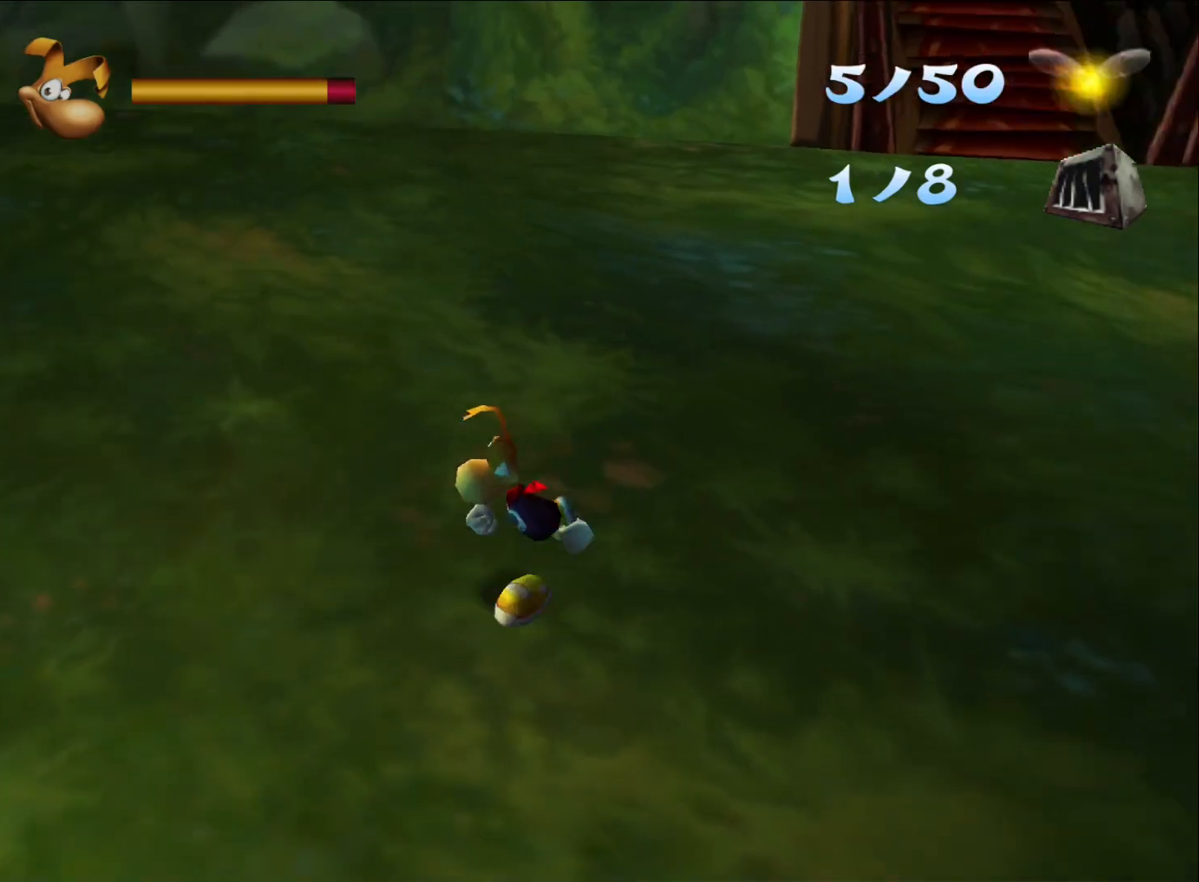
{"buttons": [], "right_stick": "center", "events": [[417, "right_stick", "center"]]}
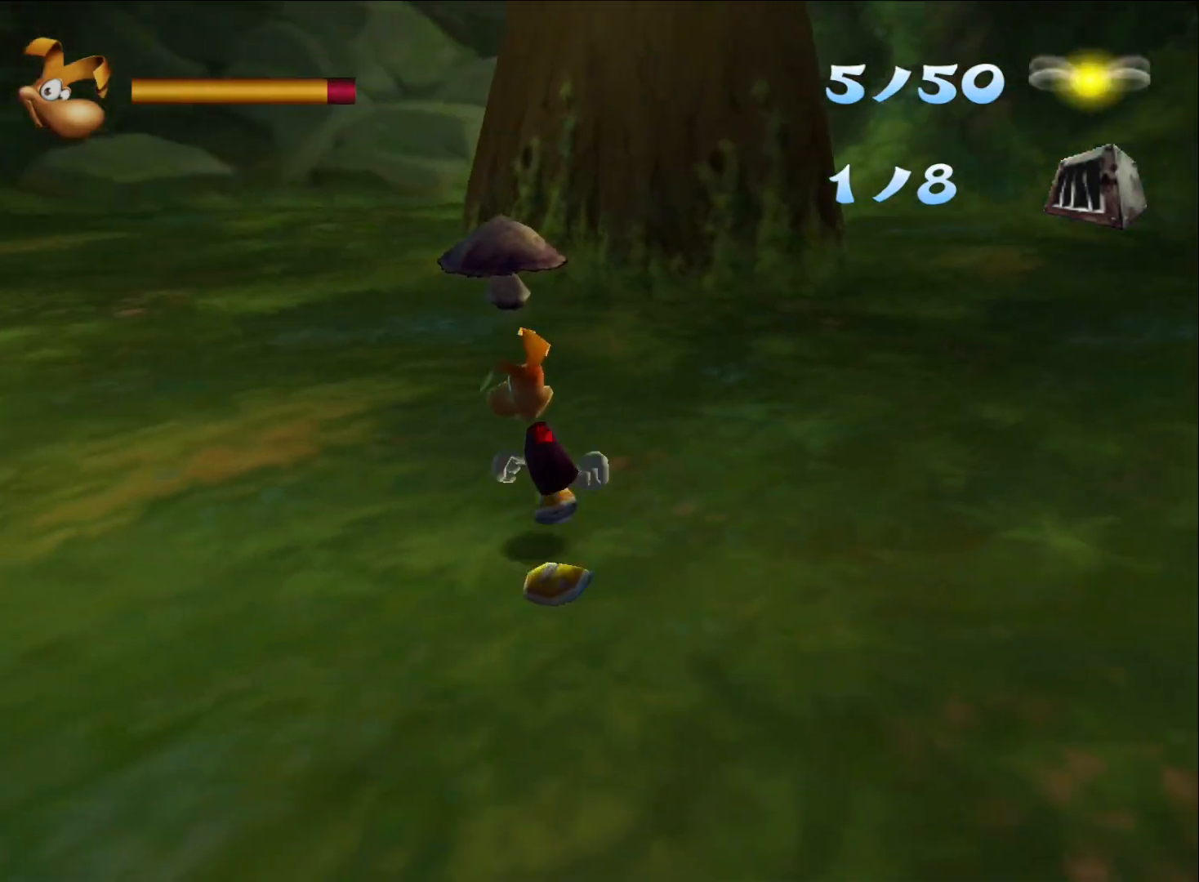
{"buttons": [], "right_stick": "center", "events": []}
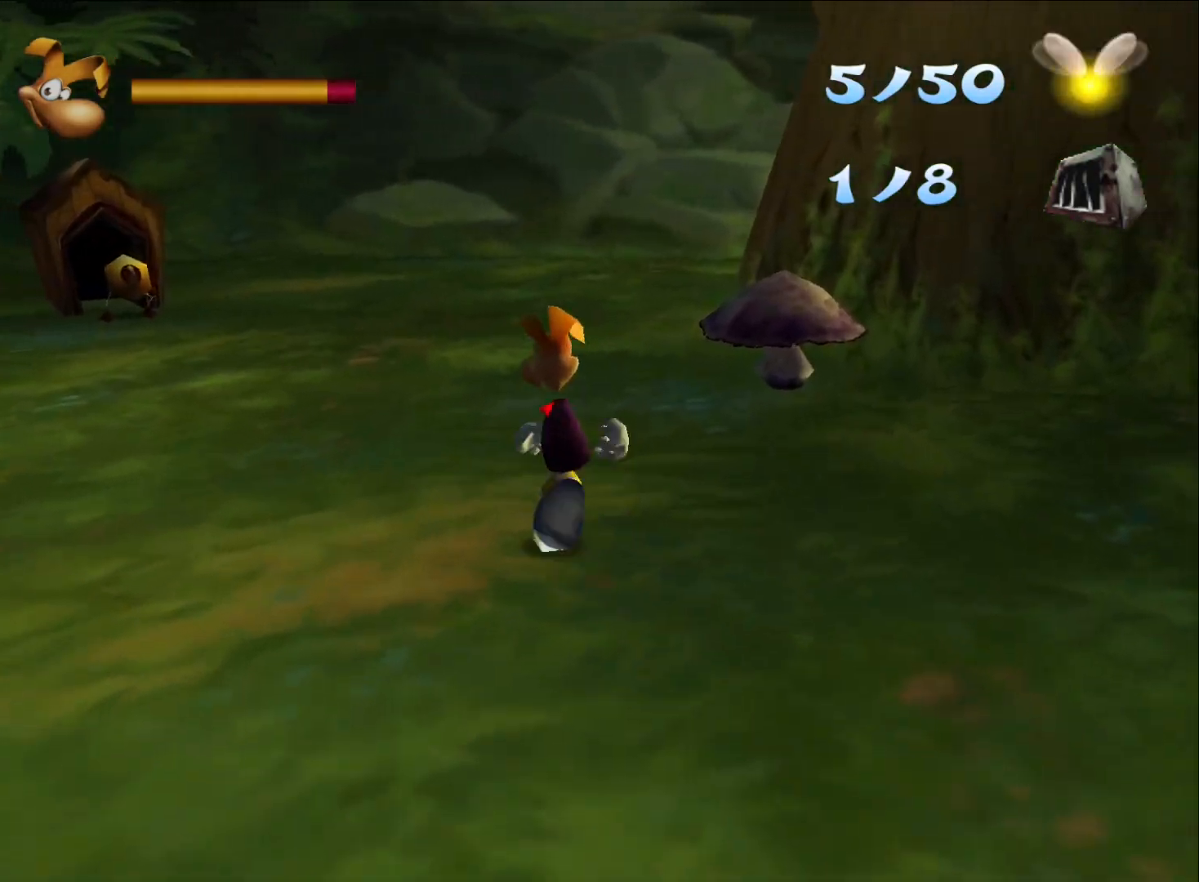
{"buttons": [], "right_stick": "center", "events": []}
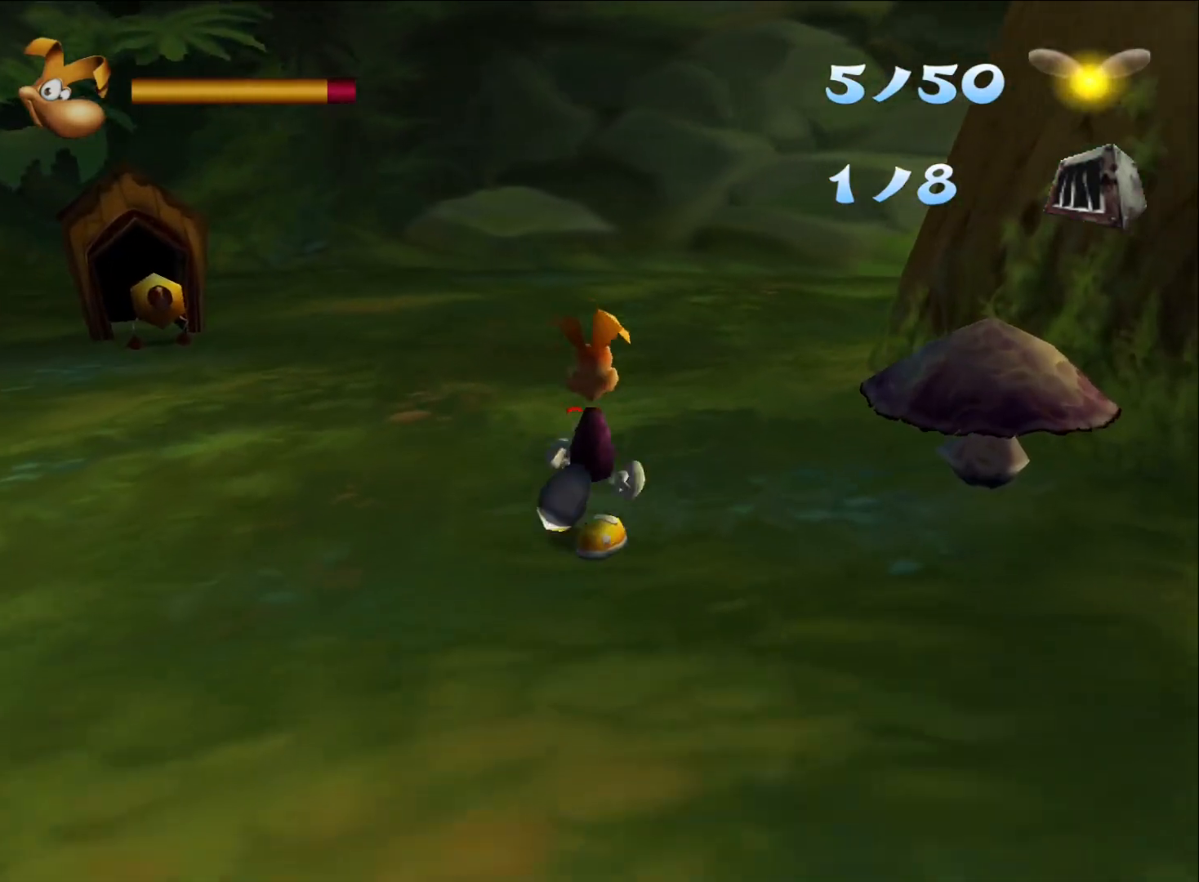
{"buttons": [], "right_stick": "center", "events": [[117, "A", "down"], [217, "A", "up"]]}
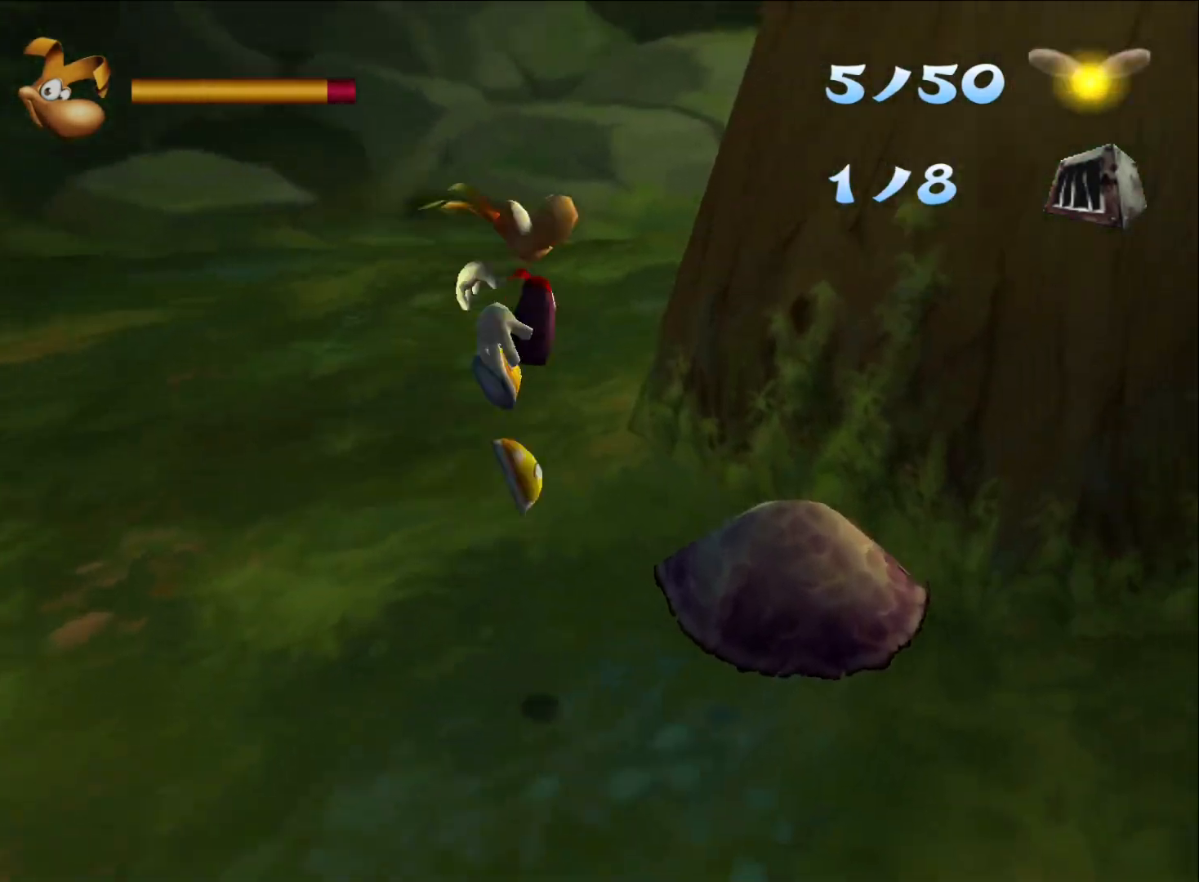
{"buttons": [], "right_stick": "center", "events": [[50, "right_stick", "right"], [450, "right_stick", "center"]]}
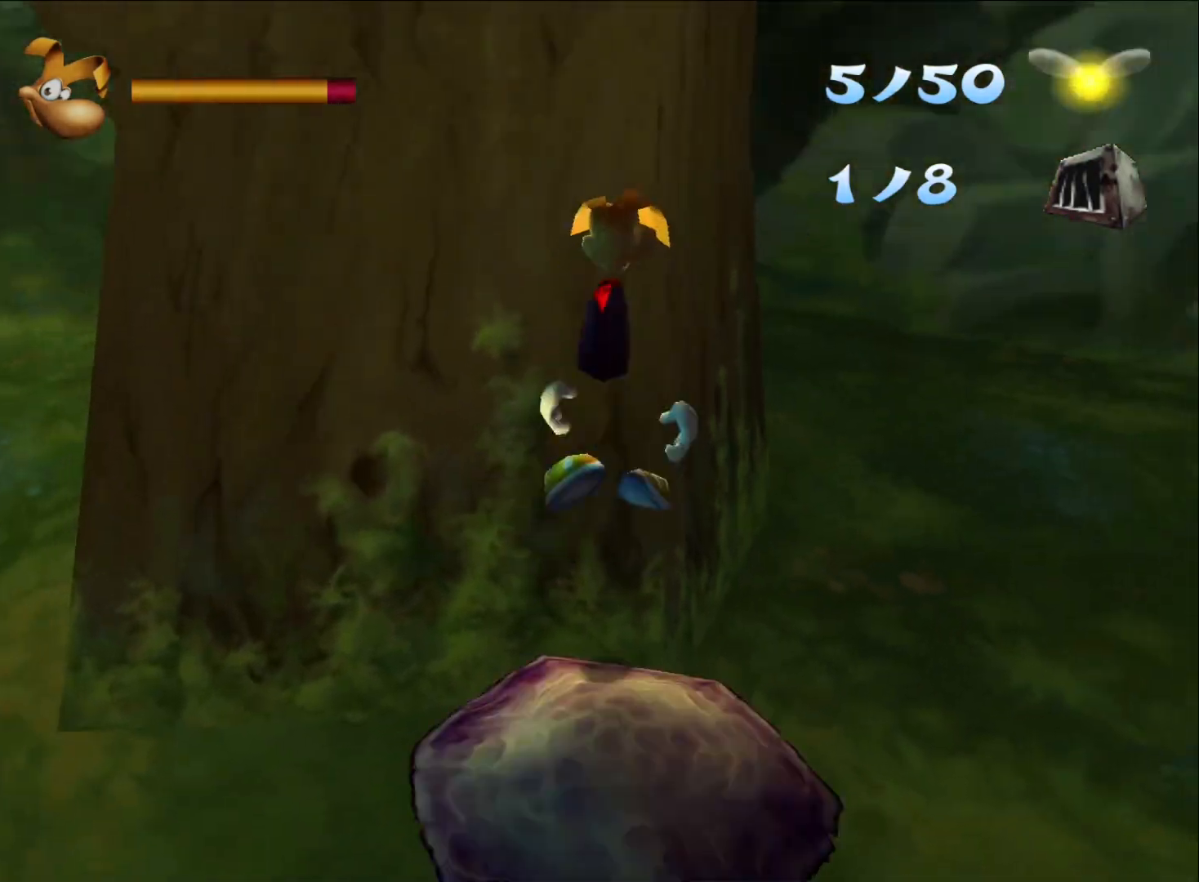
{"buttons": [], "right_stick": "center", "events": []}
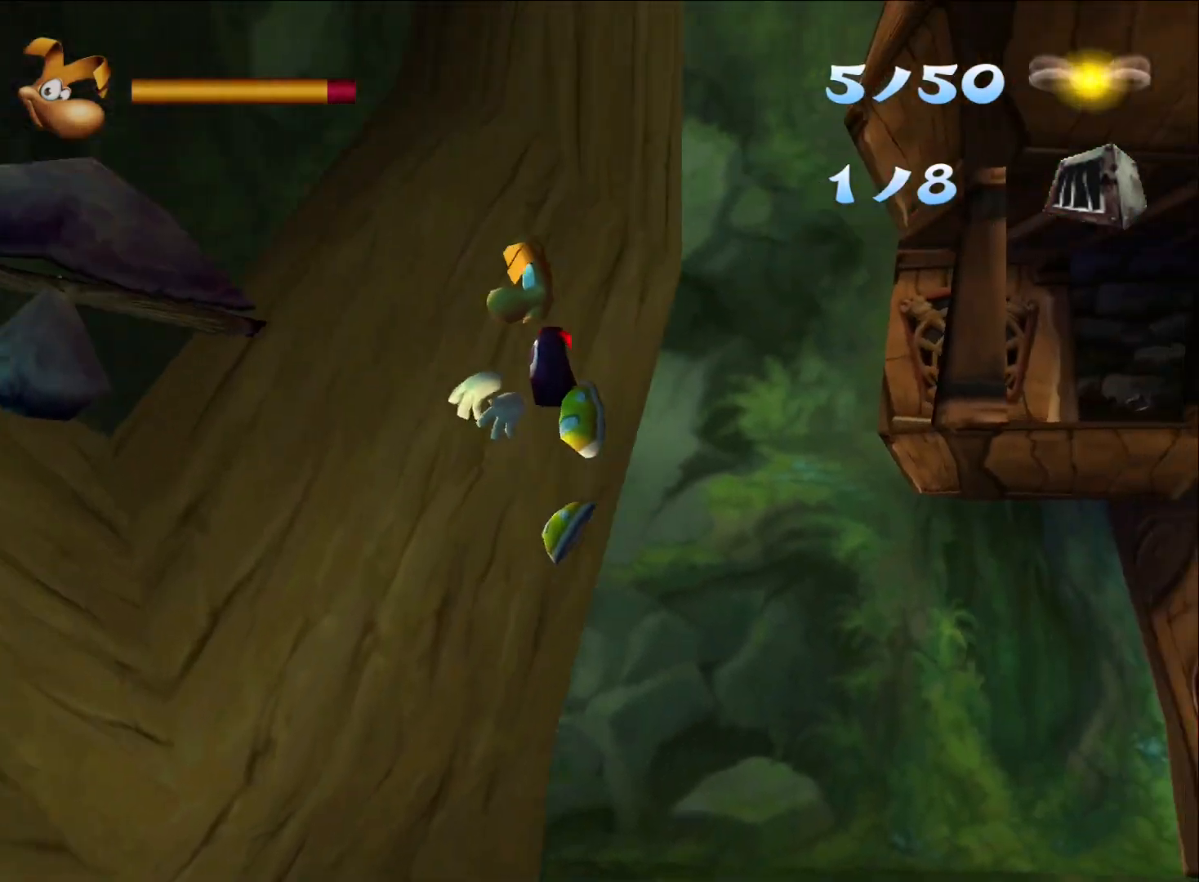
{"buttons": ["A"], "right_stick": "center", "events": [[283, "A", "down"], [367, "A", "up"], [433, "A", "down"]]}
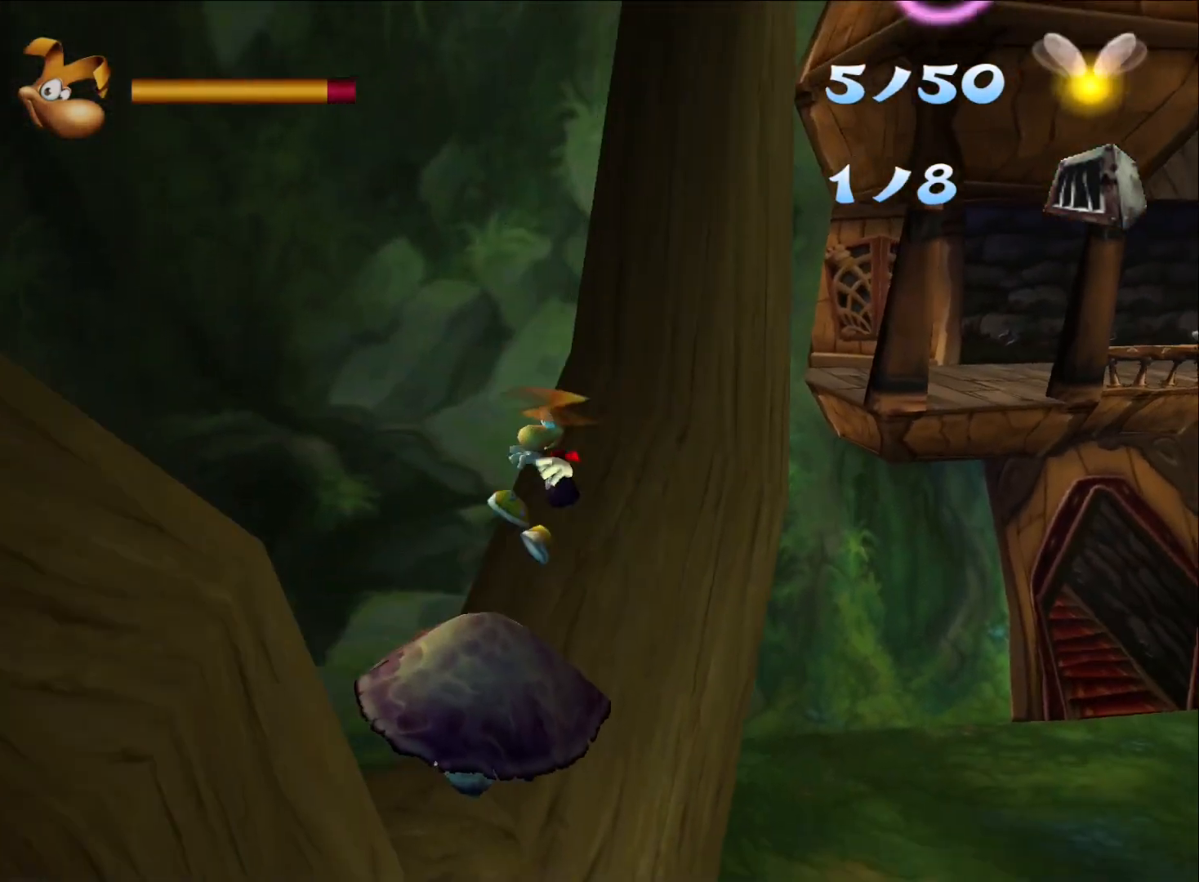
{"buttons": [], "right_stick": "center", "events": [[17, "A", "up"]]}
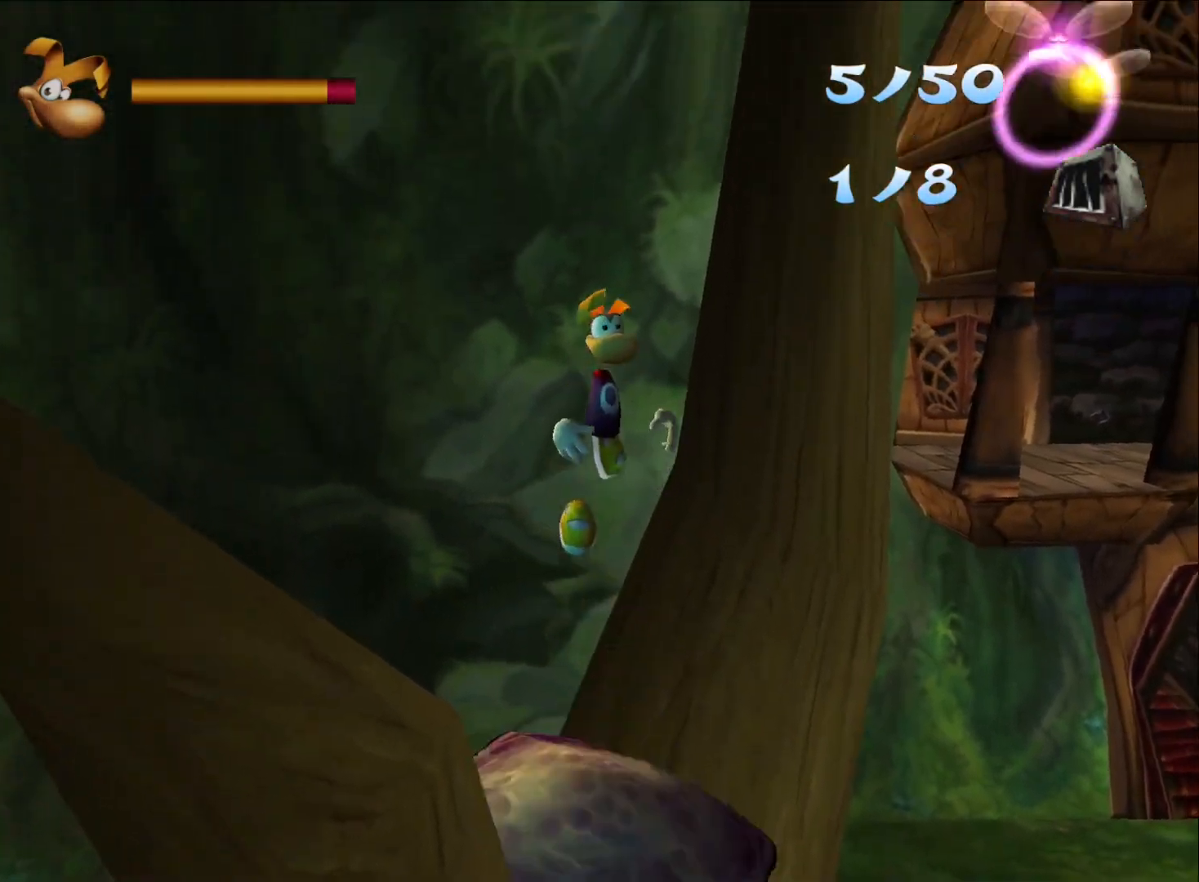
{"buttons": [], "right_stick": "center", "events": []}
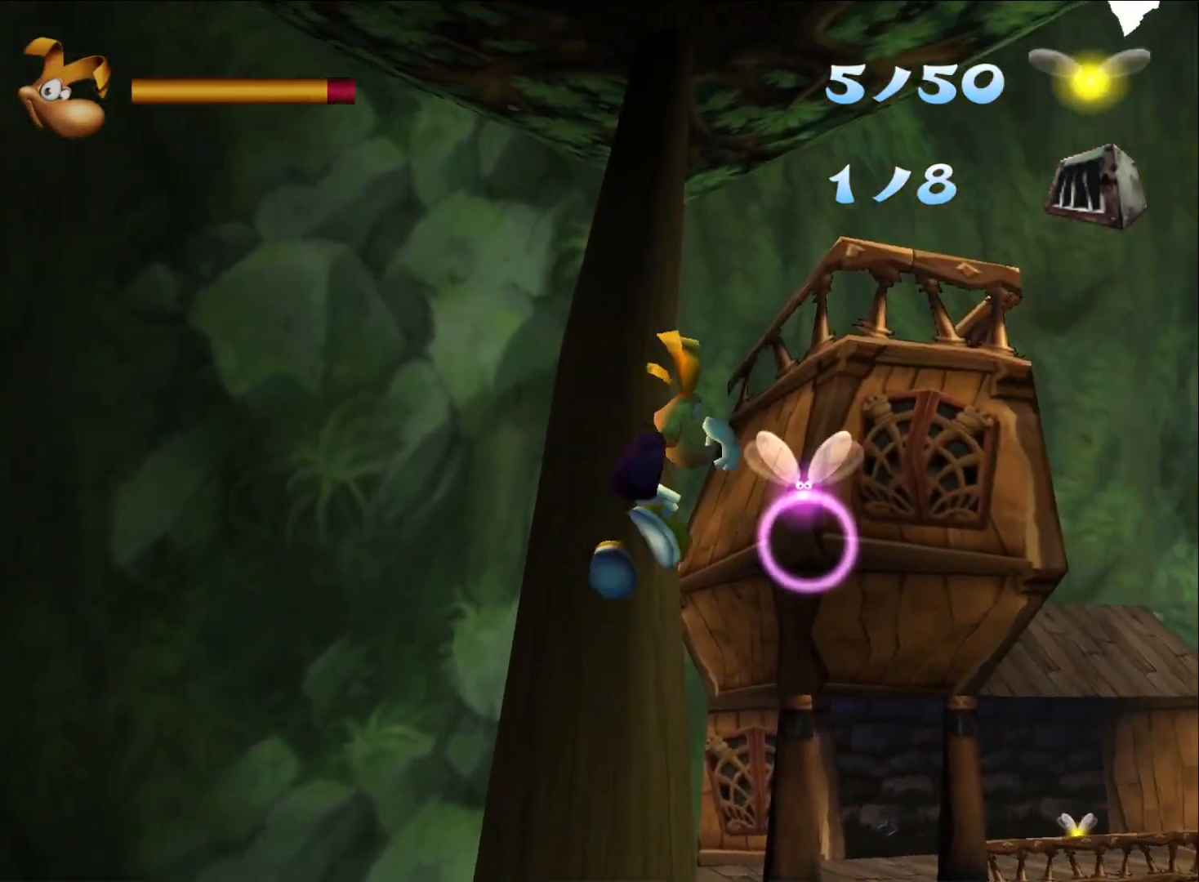
{"buttons": [], "right_stick": "center", "events": [[83, "X", "down"], [167, "X", "up"], [217, "X", "down"], [283, "X", "up"]]}
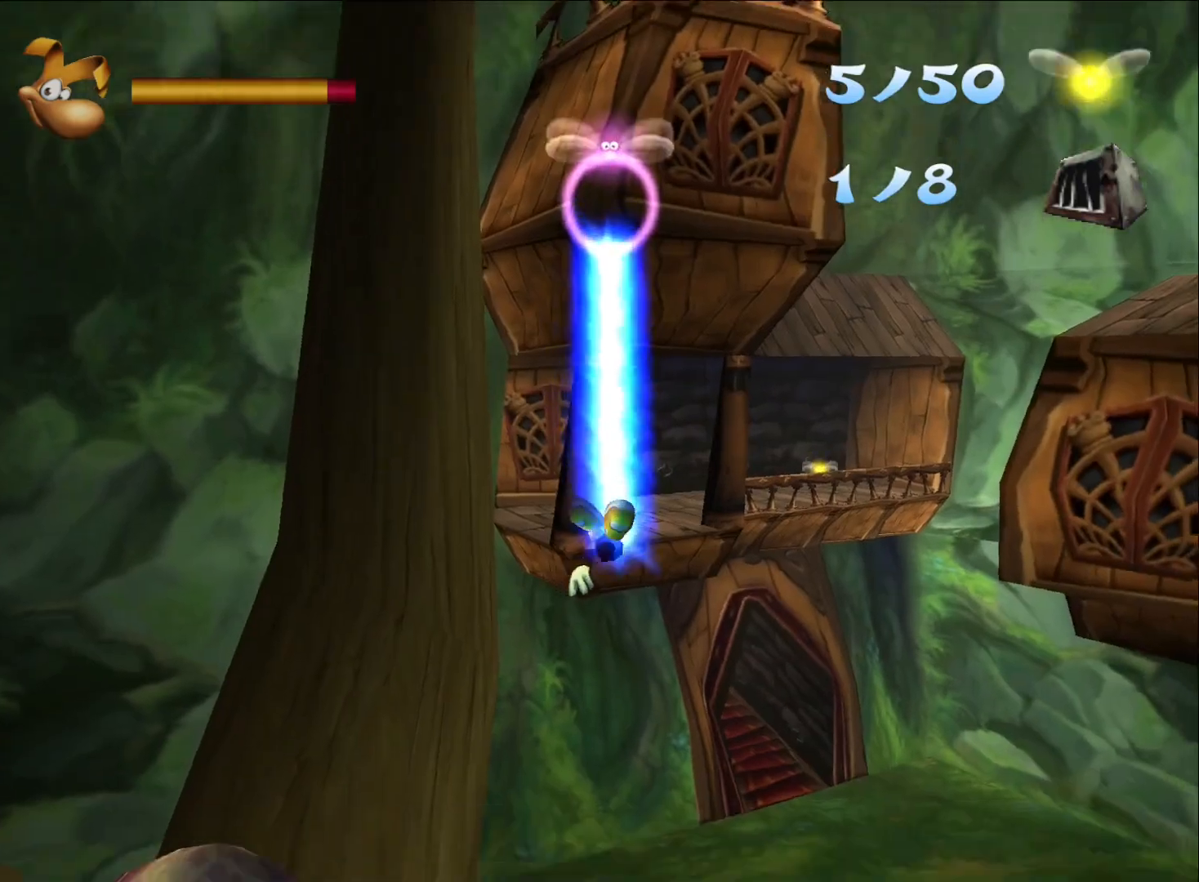
{"buttons": [], "right_stick": "center", "events": [[167, "A", "down"], [417, "A", "up"]]}
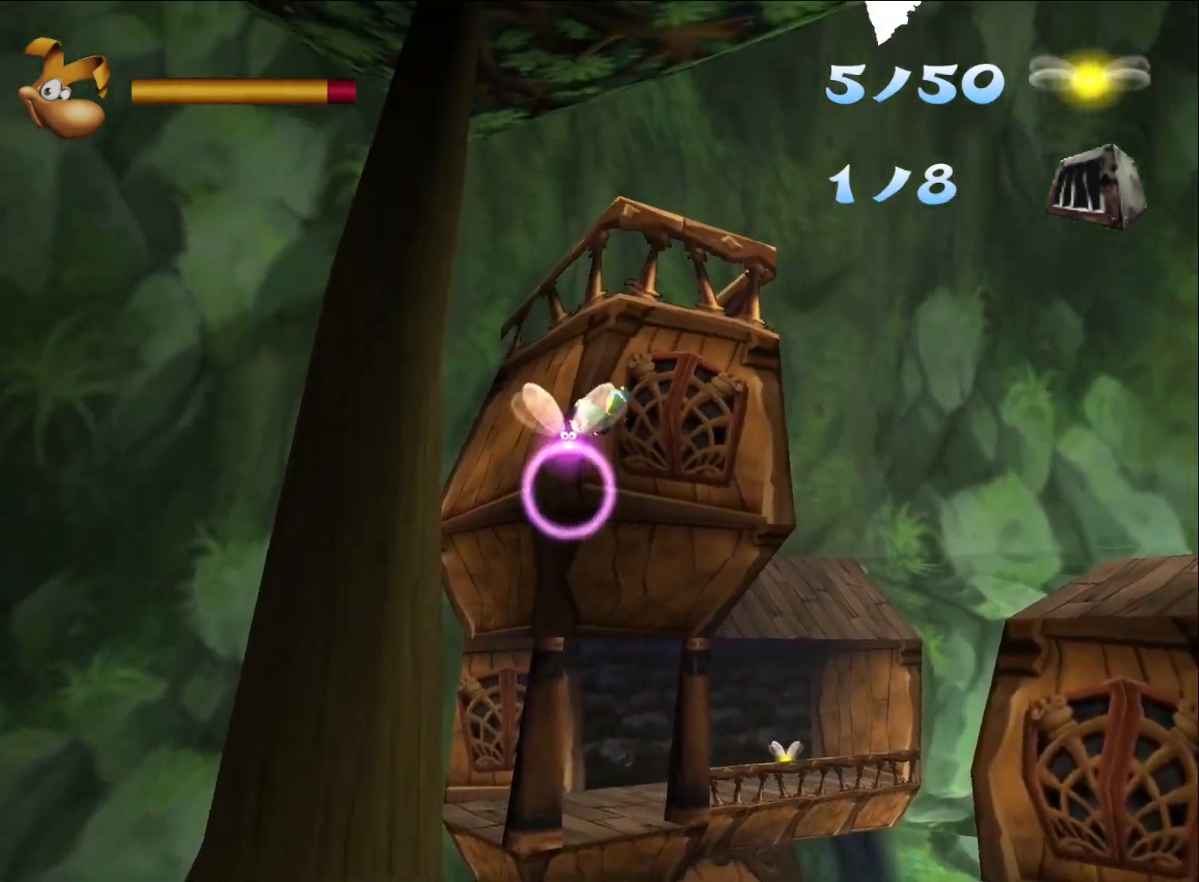
{"buttons": [], "right_stick": "center", "events": []}
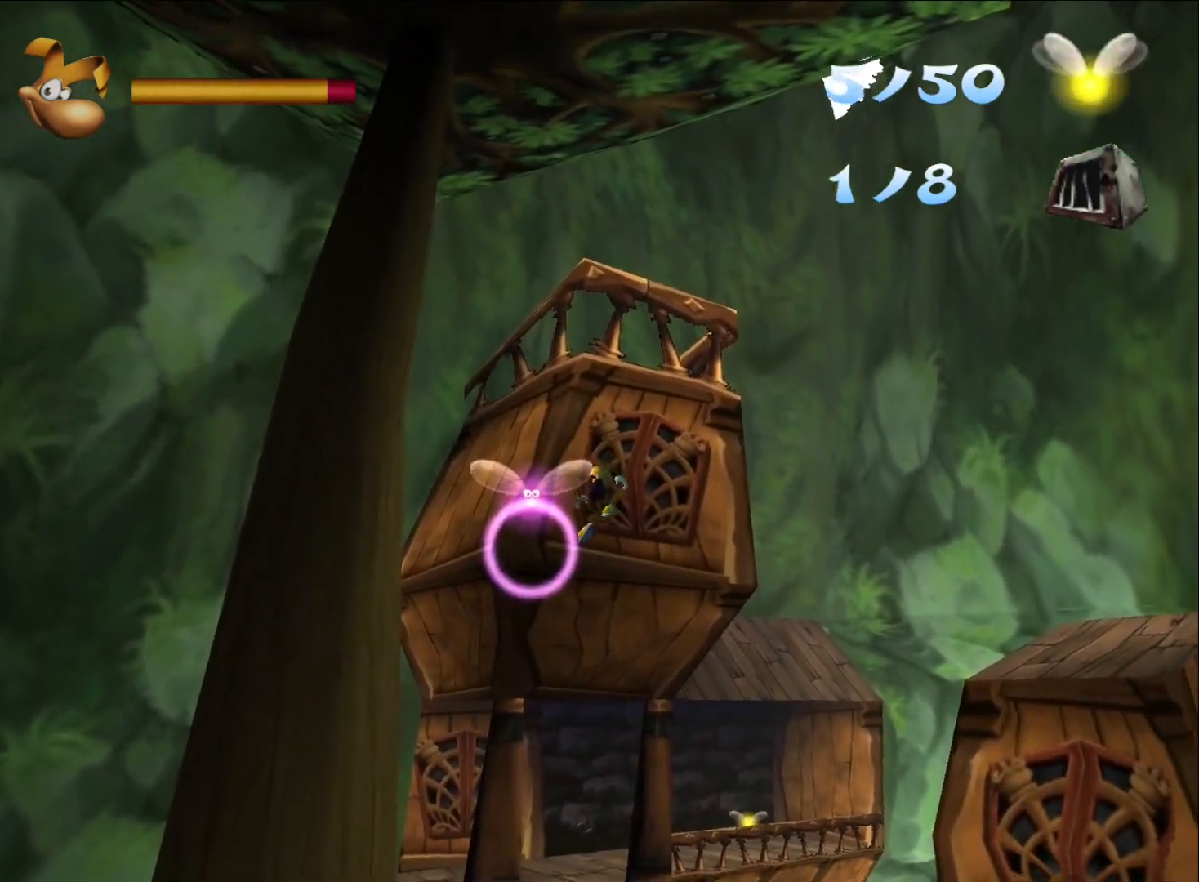
{"buttons": ["R2"], "right_stick": "center", "events": [[267, "R2", "down"], [283, "A", "down"], [367, "A", "up"], [400, "A", "down"], [483, "A", "up"]]}
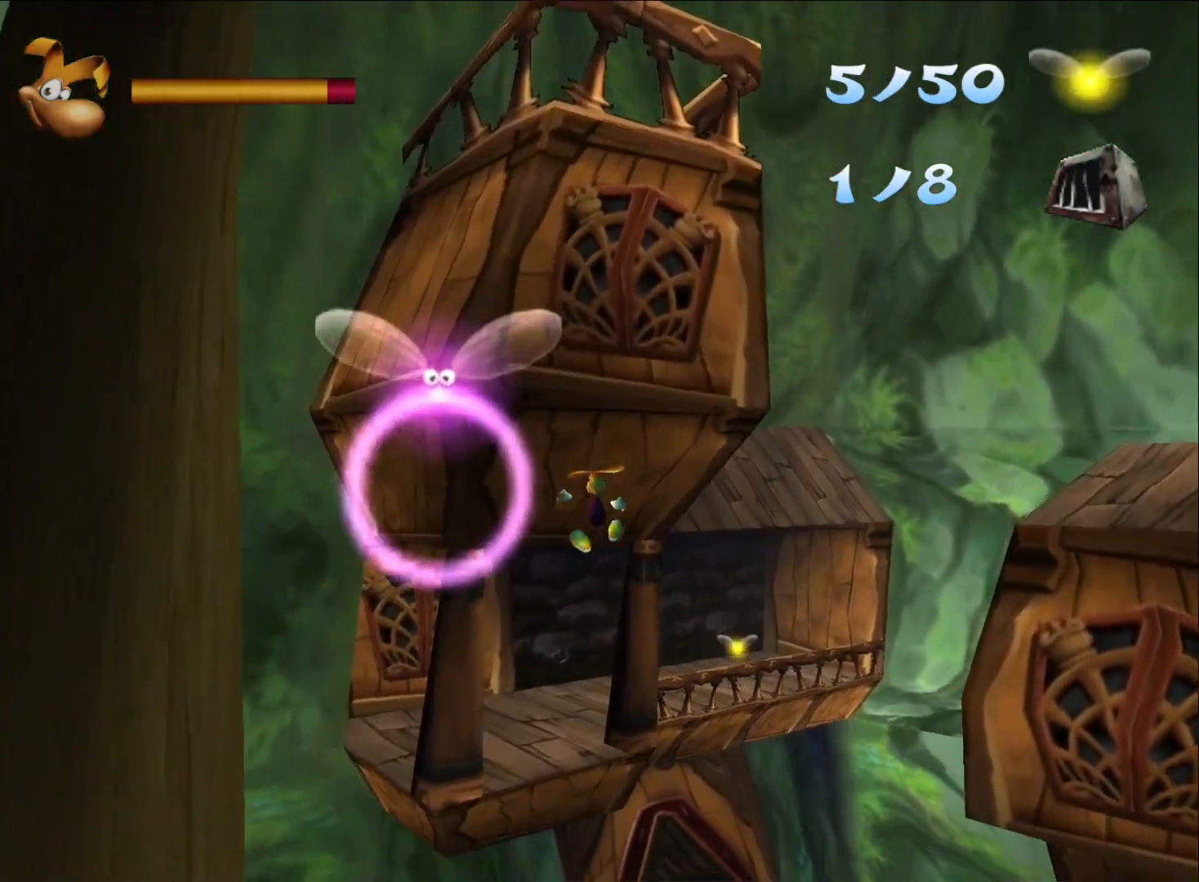
{"buttons": ["R2"], "right_stick": "center", "events": [[250, "A", "down"], [333, "A", "up"], [367, "A", "down"], [467, "A", "up"]]}
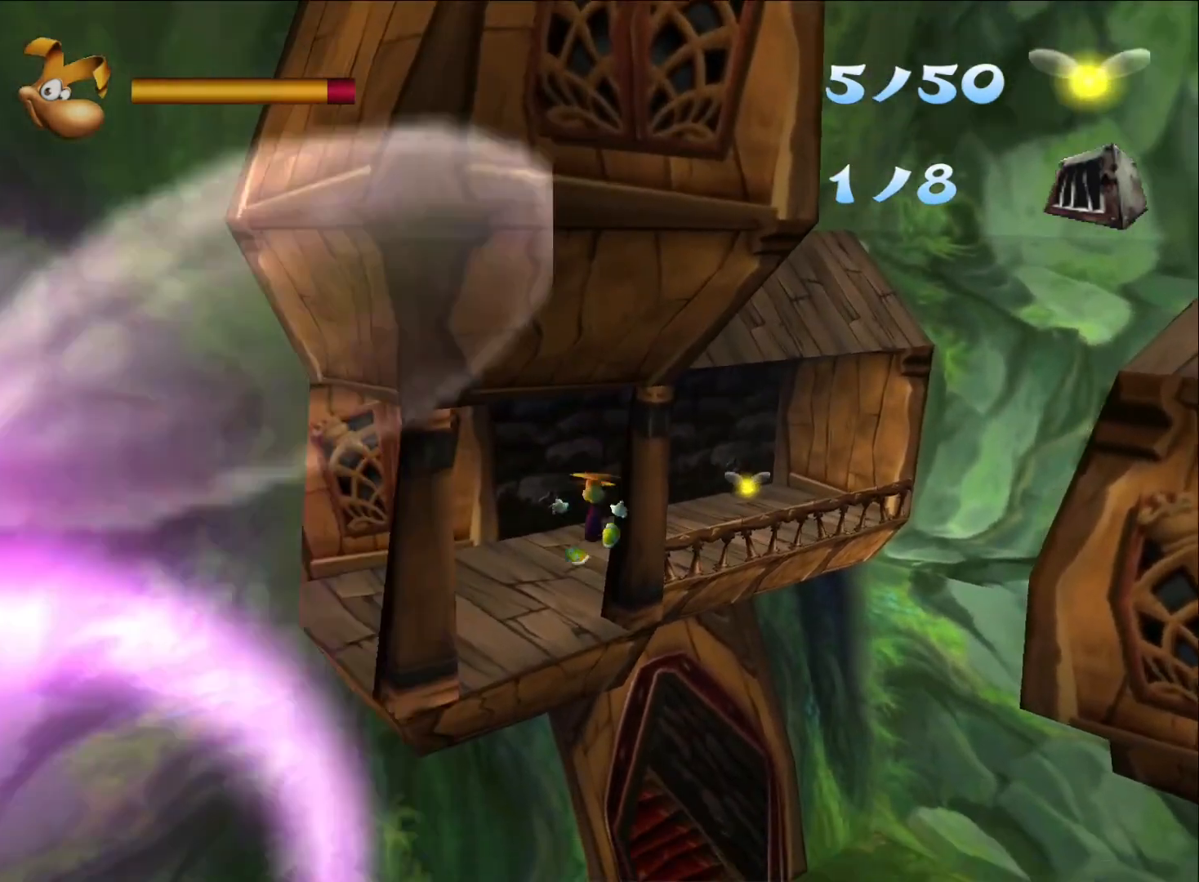
{"buttons": [], "right_stick": "center", "events": [[317, "R2", "up"]]}
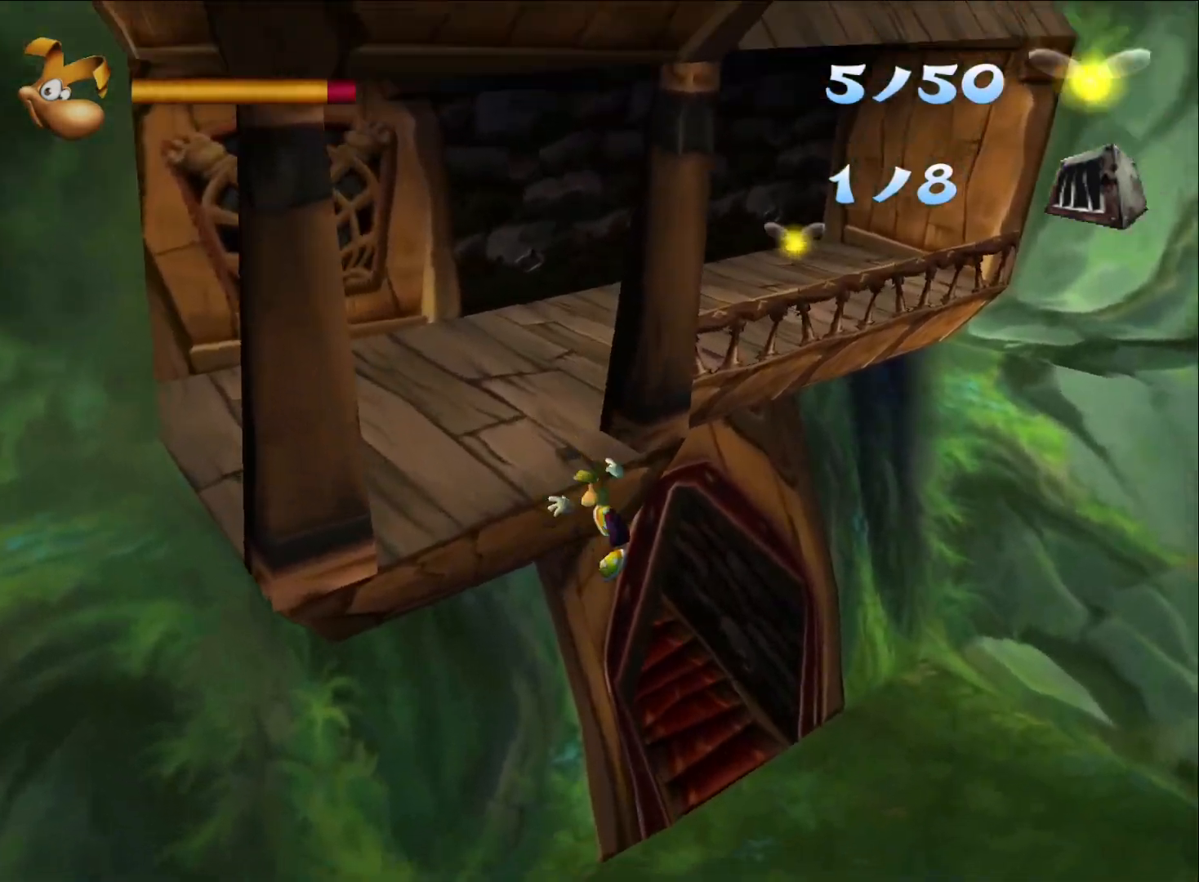
{"buttons": [], "right_stick": "center", "events": [[17, "A", "down"], [100, "A", "up"]]}
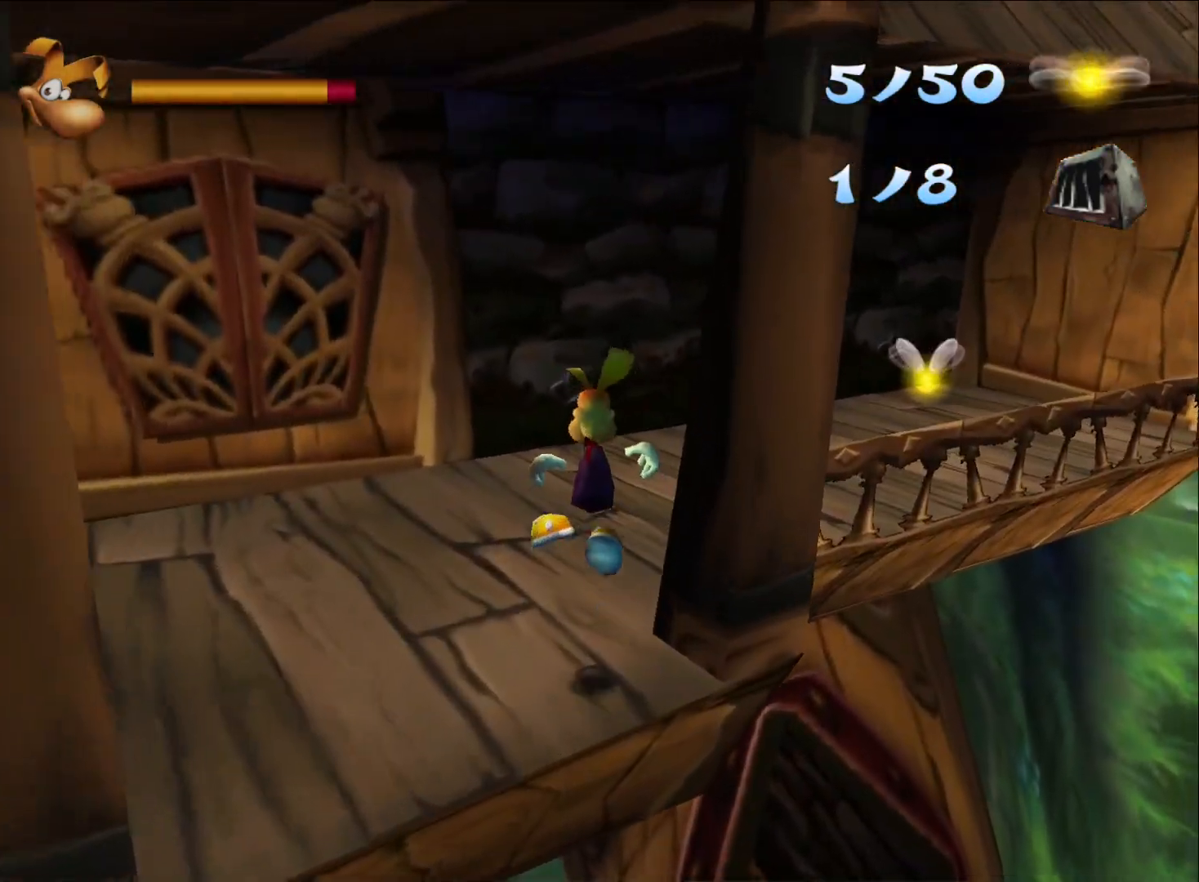
{"buttons": [], "right_stick": "right", "events": [[367, "right_stick", "right"]]}